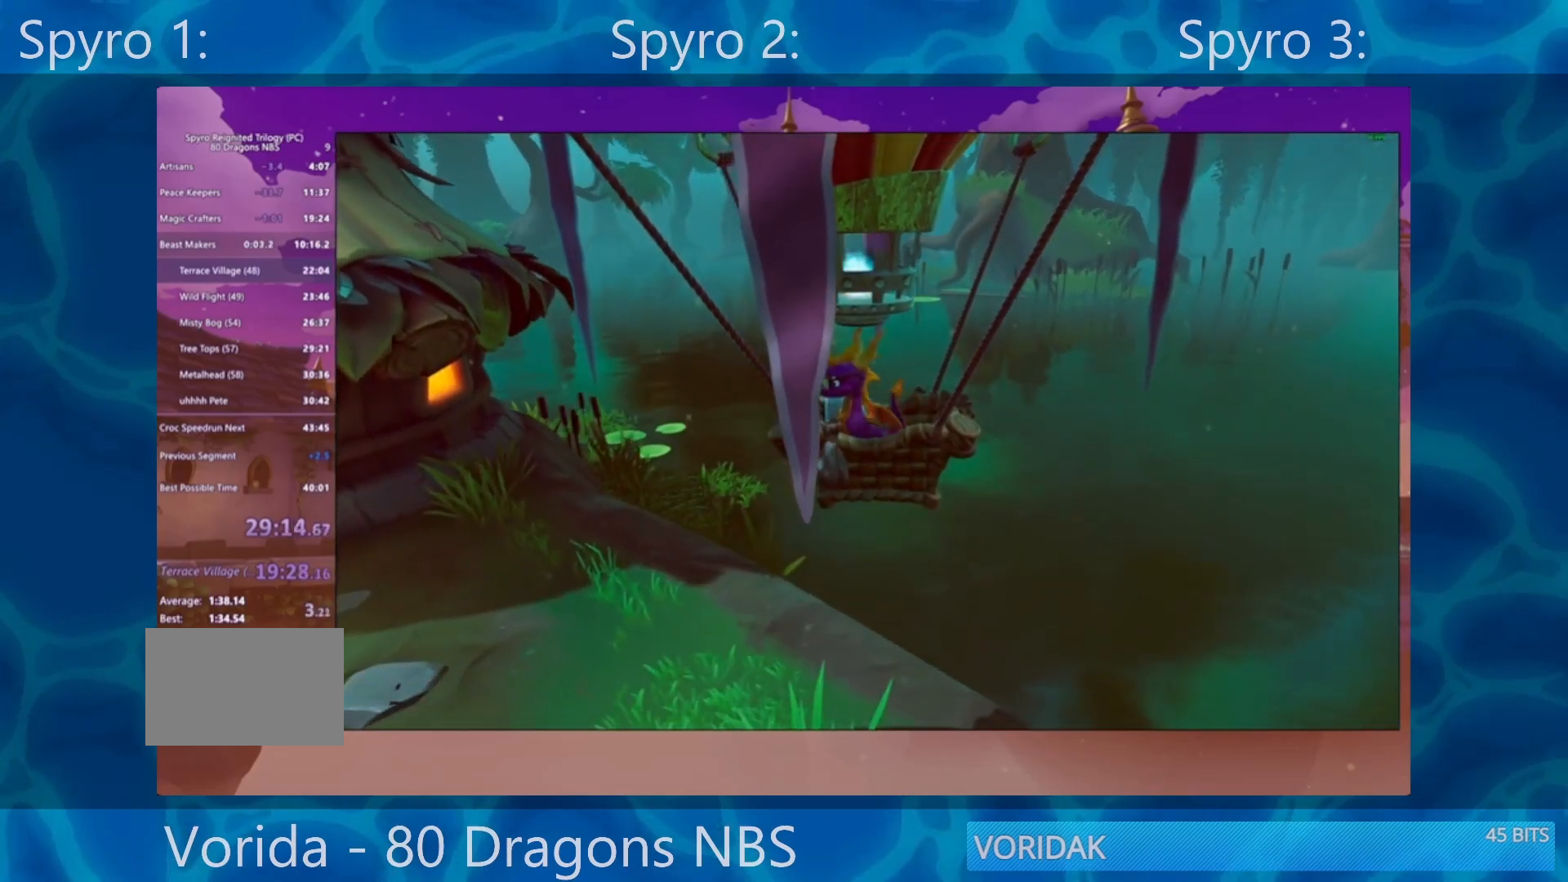
Gameplay with a controller (PlayStation layout); each line is a JSON object with the inputs held at the frame after it. "events" lists button and stick changes between this image and that frame as [ms after this image, input, new state], when the widget could be followed in between. Not read: L3 R3.
{"buttons": ["SQUARE"], "left_stick": "center", "right_stick": "center", "events": [[383, "SQUARE", "down"]]}
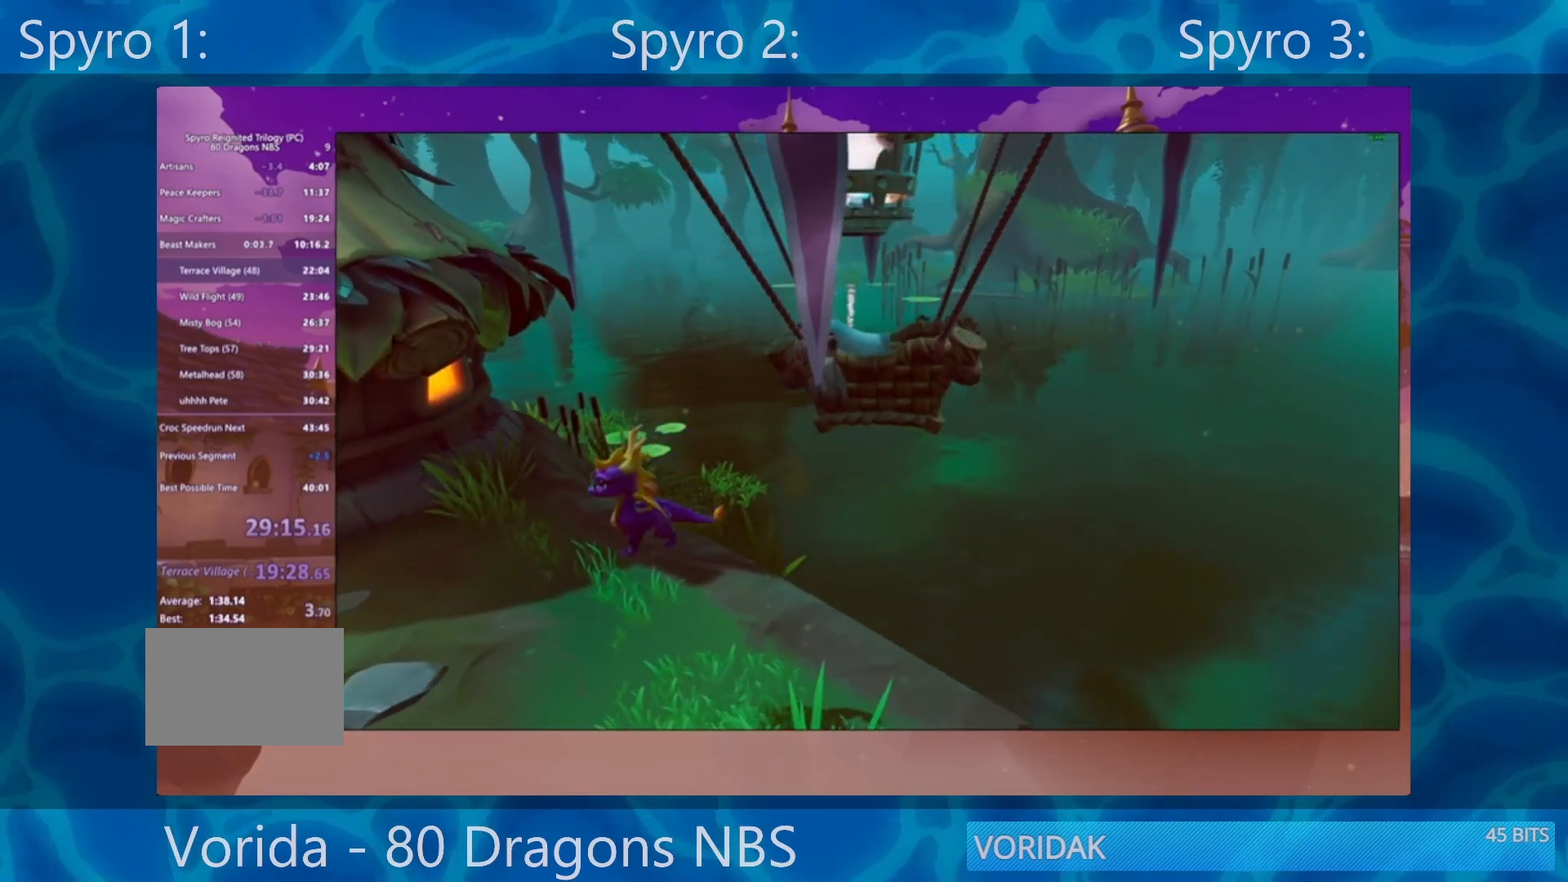
{"buttons": ["SQUARE"], "left_stick": "center", "right_stick": "center", "events": []}
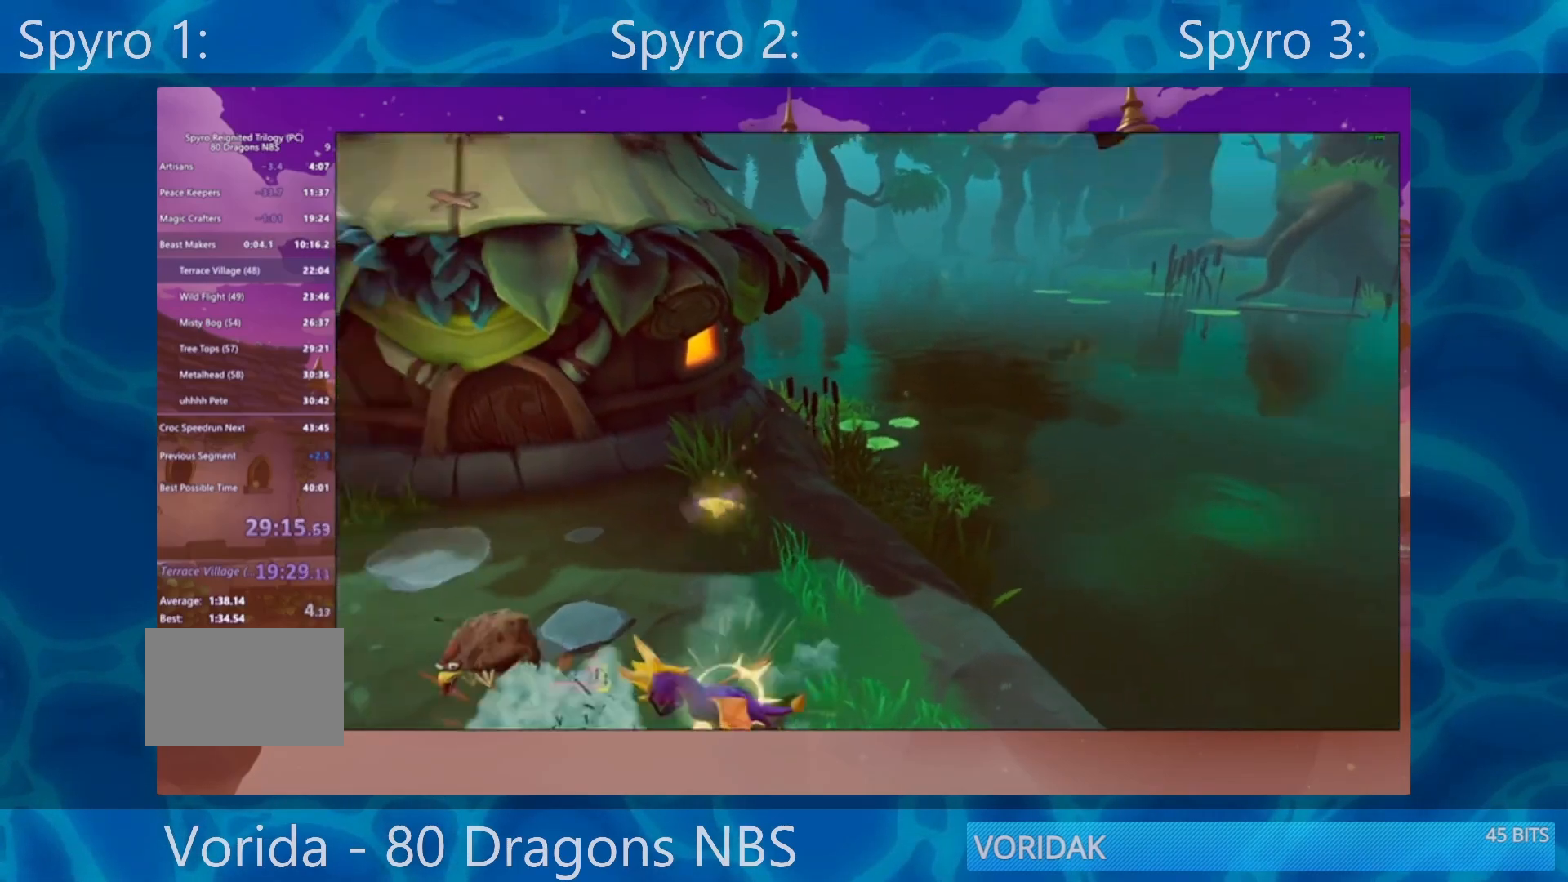
{"buttons": ["SQUARE"], "left_stick": "right", "right_stick": "center", "events": [[83, "left_stick", "right"], [300, "left_stick", "center"], [467, "left_stick", "right"]]}
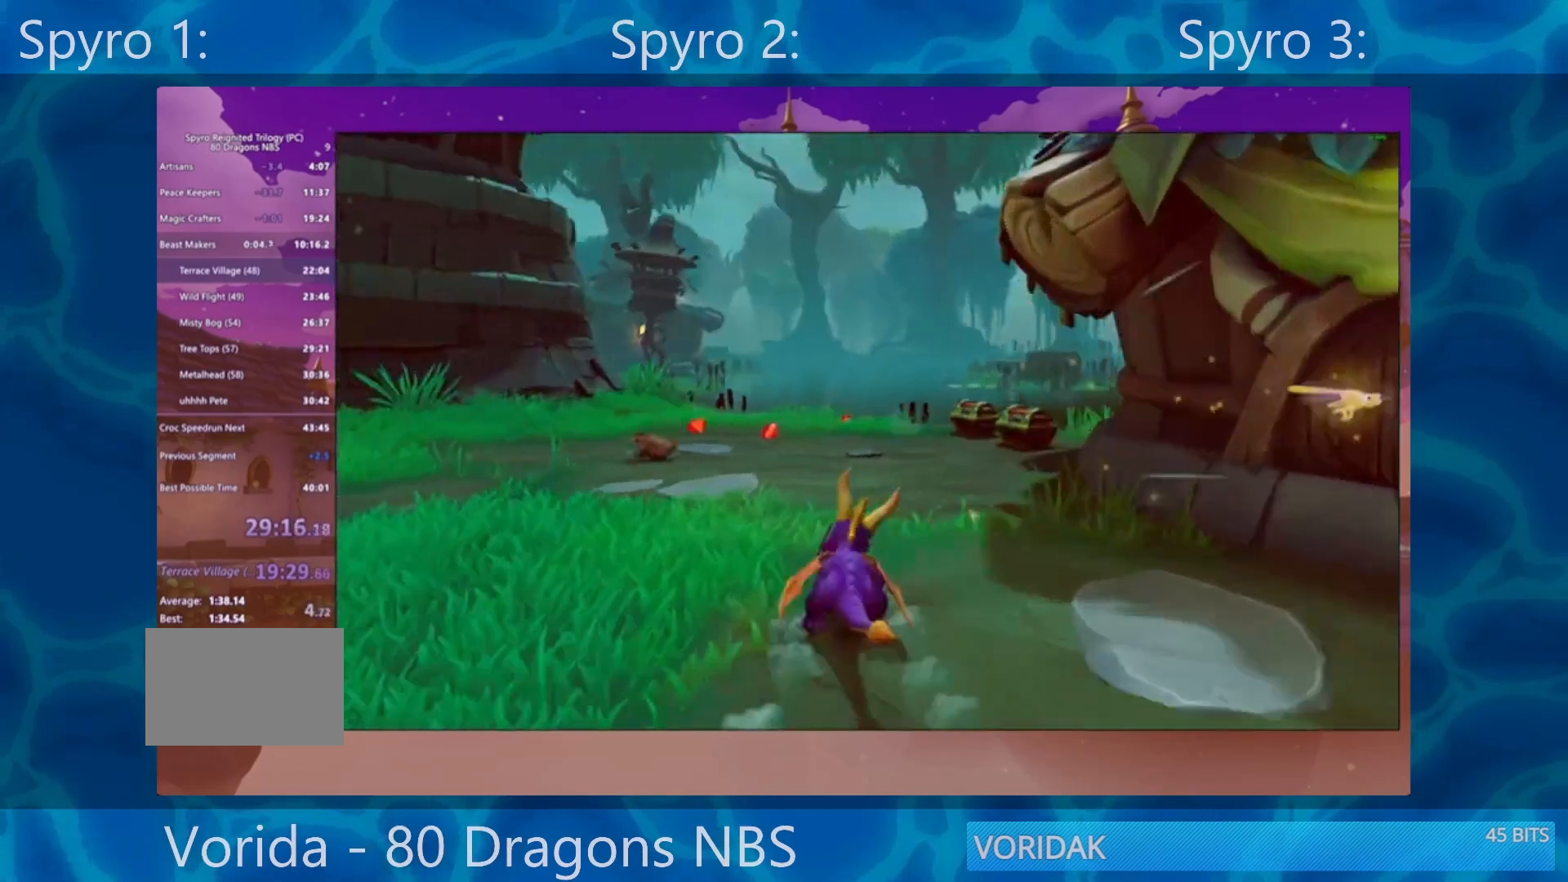
{"buttons": ["SQUARE"], "left_stick": "center", "right_stick": "center", "events": [[417, "left_stick", "center"]]}
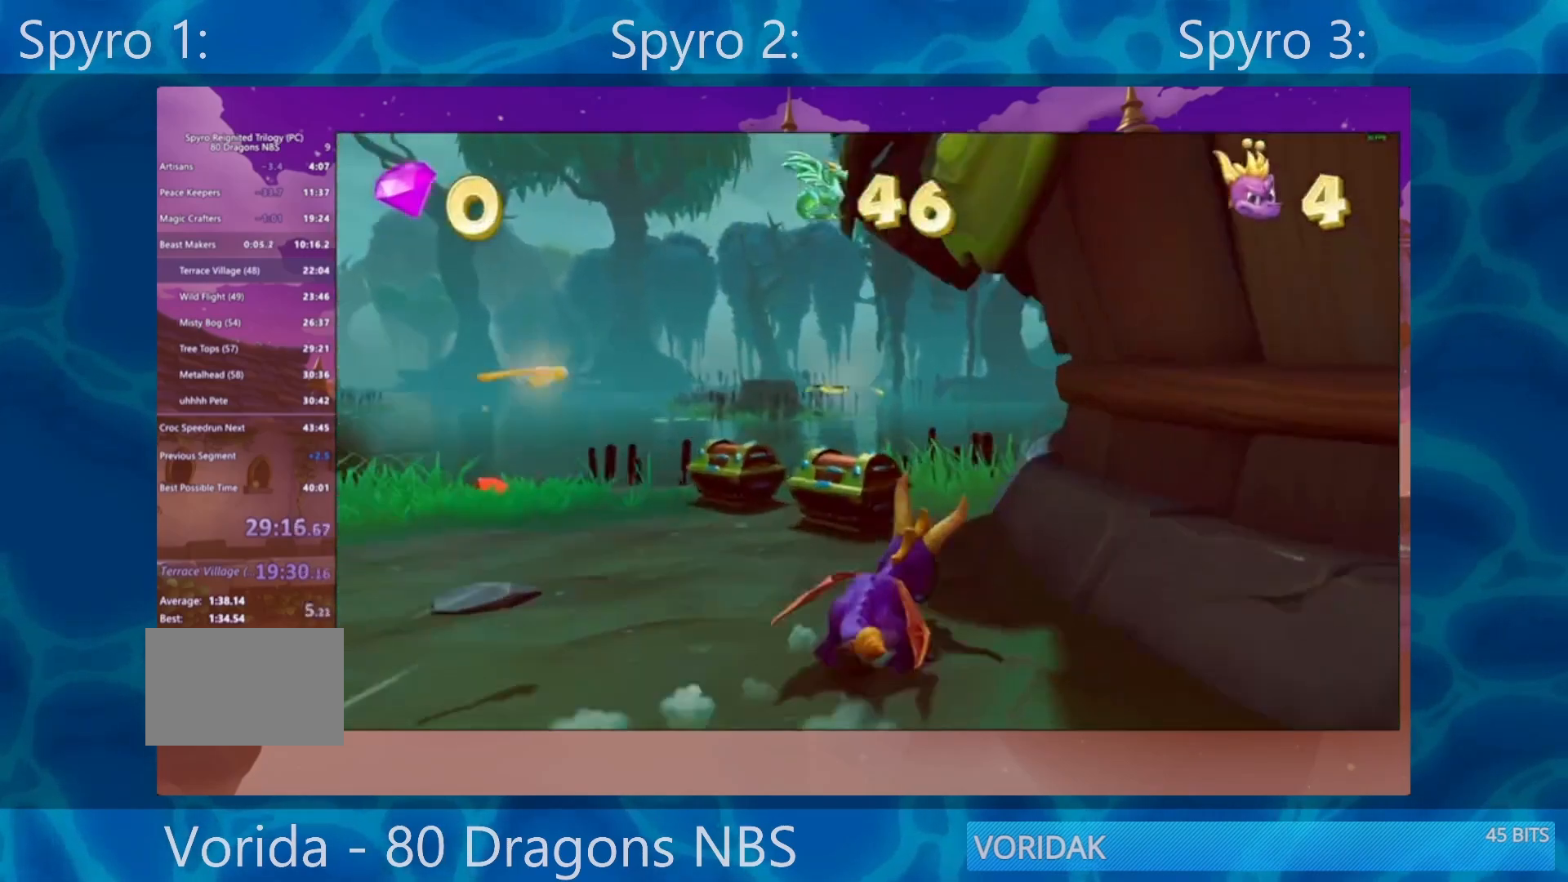
{"buttons": ["SQUARE"], "left_stick": "left", "right_stick": "center", "events": [[17, "left_stick", "left"], [217, "SQUARE", "up"], [400, "SQUARE", "down"]]}
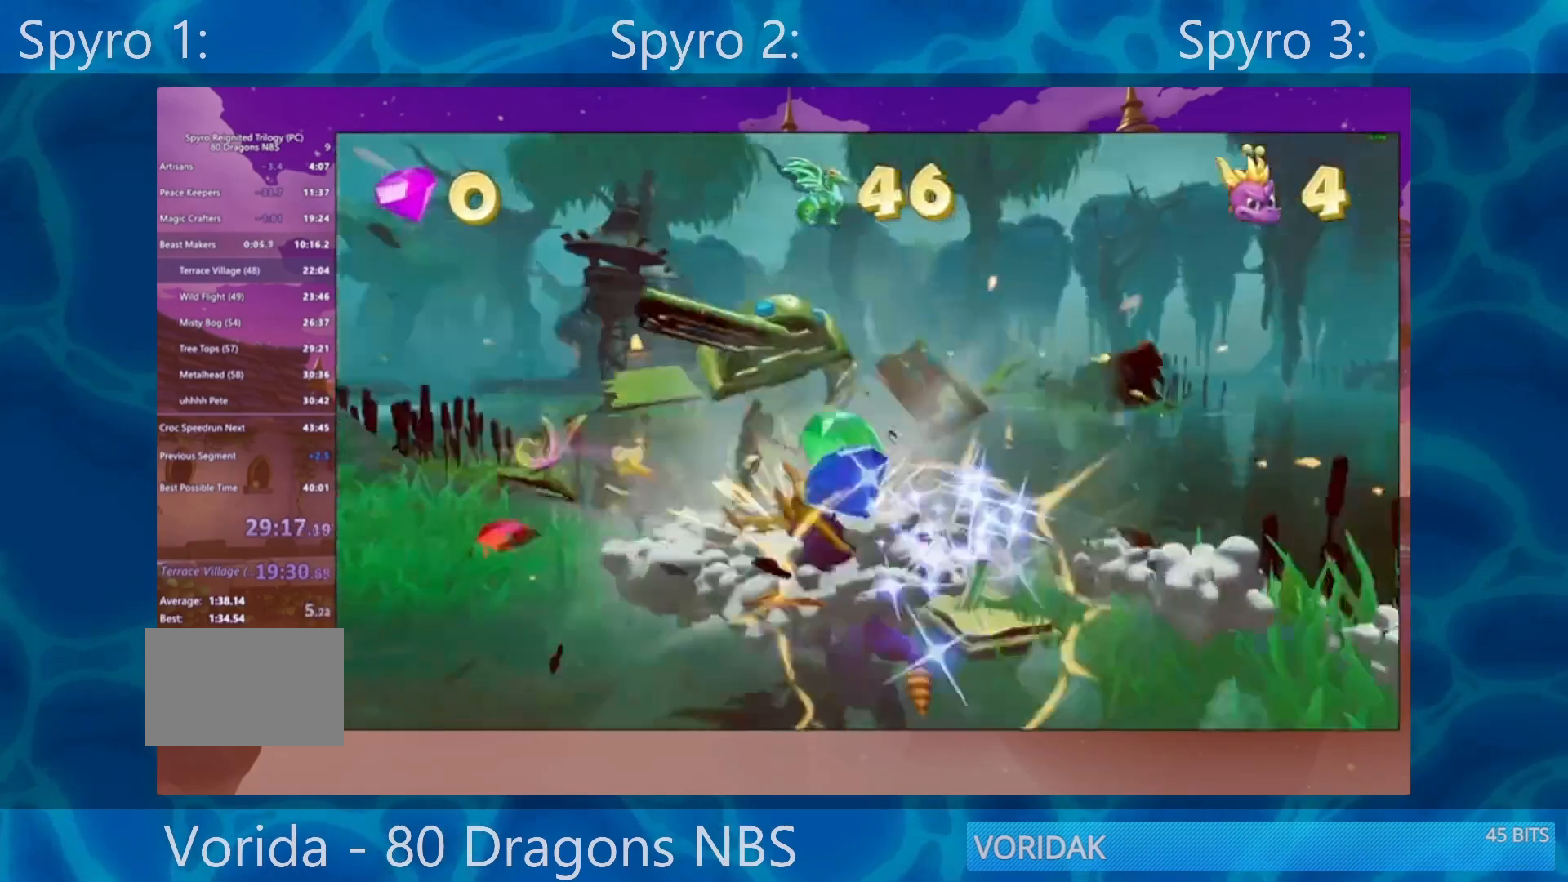
{"buttons": ["SQUARE"], "left_stick": "right", "right_stick": "center", "events": [[333, "left_stick", "center"], [483, "left_stick", "right"]]}
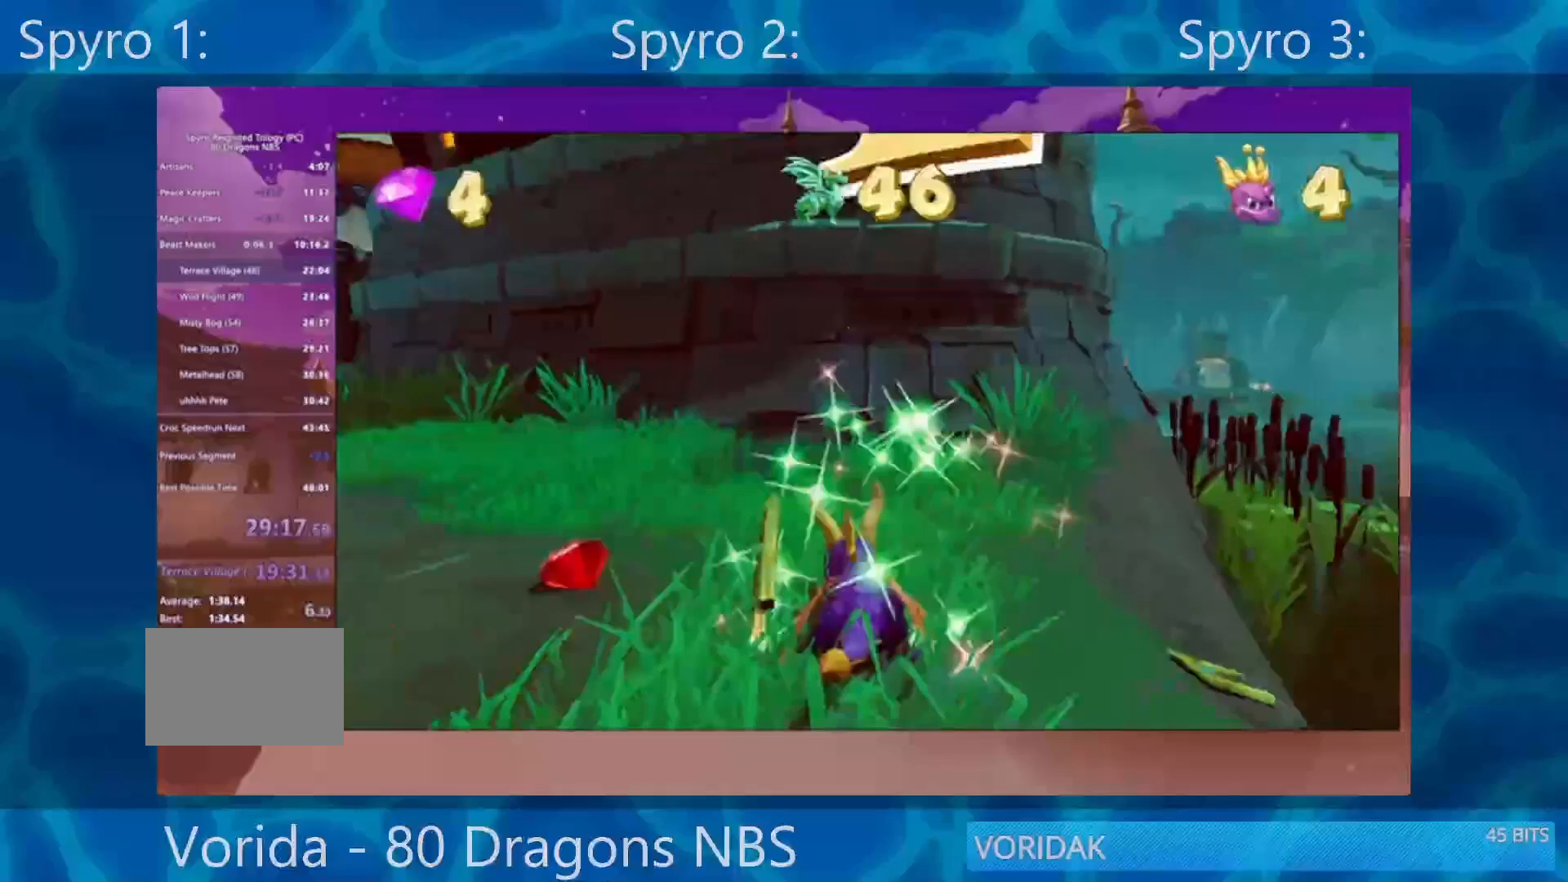
{"buttons": ["SQUARE"], "left_stick": "up-right", "right_stick": "center", "events": [[317, "left_stick", "center"], [500, "left_stick", "up-right"]]}
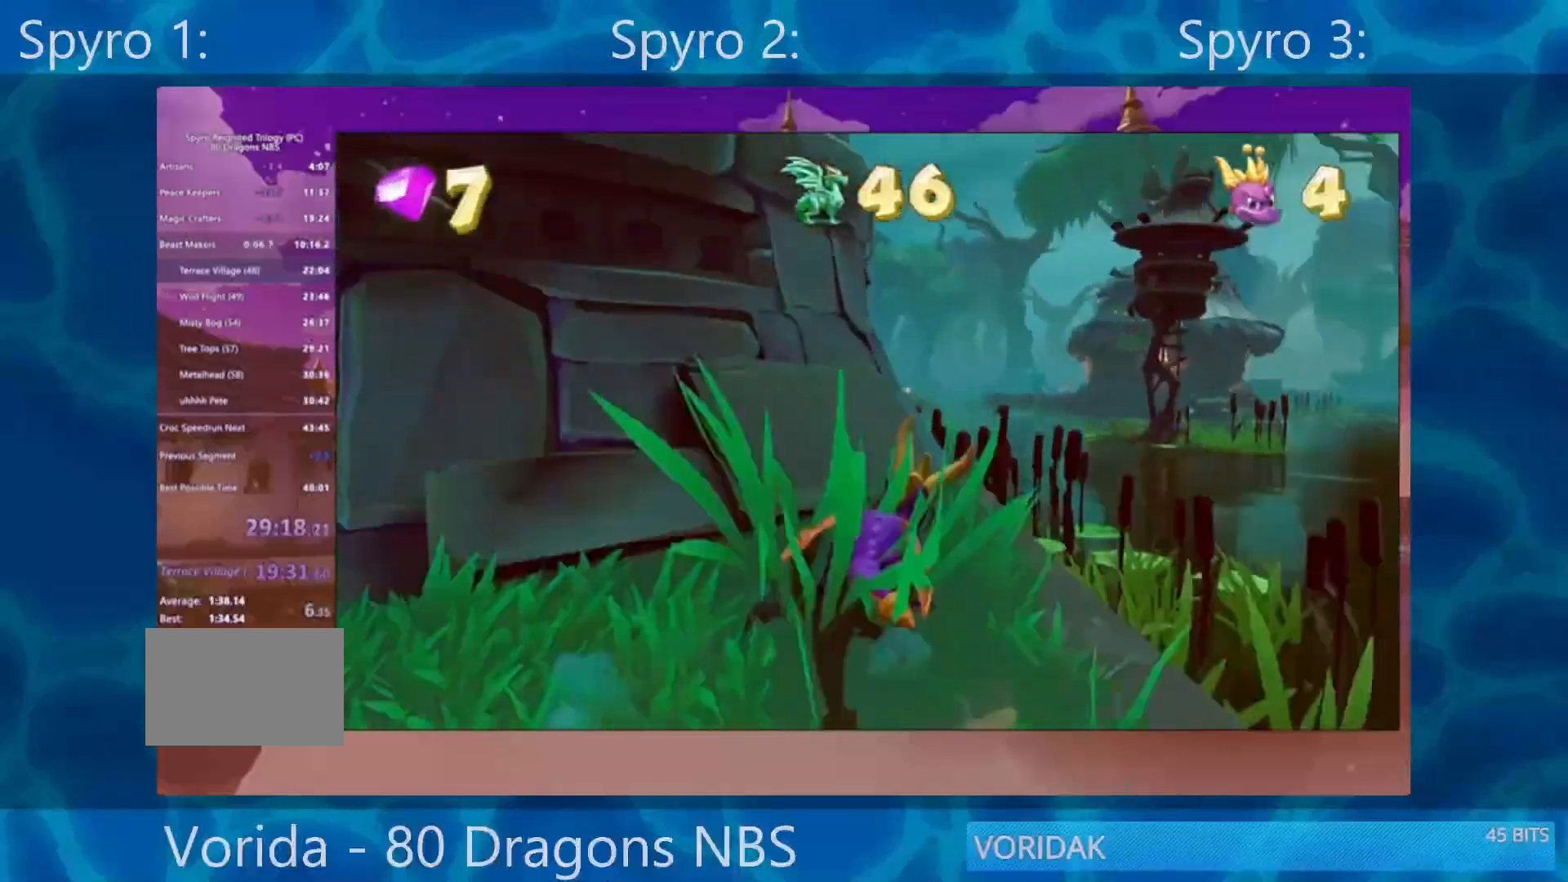
{"buttons": ["CROSS", "SQUARE"], "left_stick": "left", "right_stick": "center", "events": [[50, "left_stick", "center"], [183, "left_stick", "left"], [350, "CROSS", "down"]]}
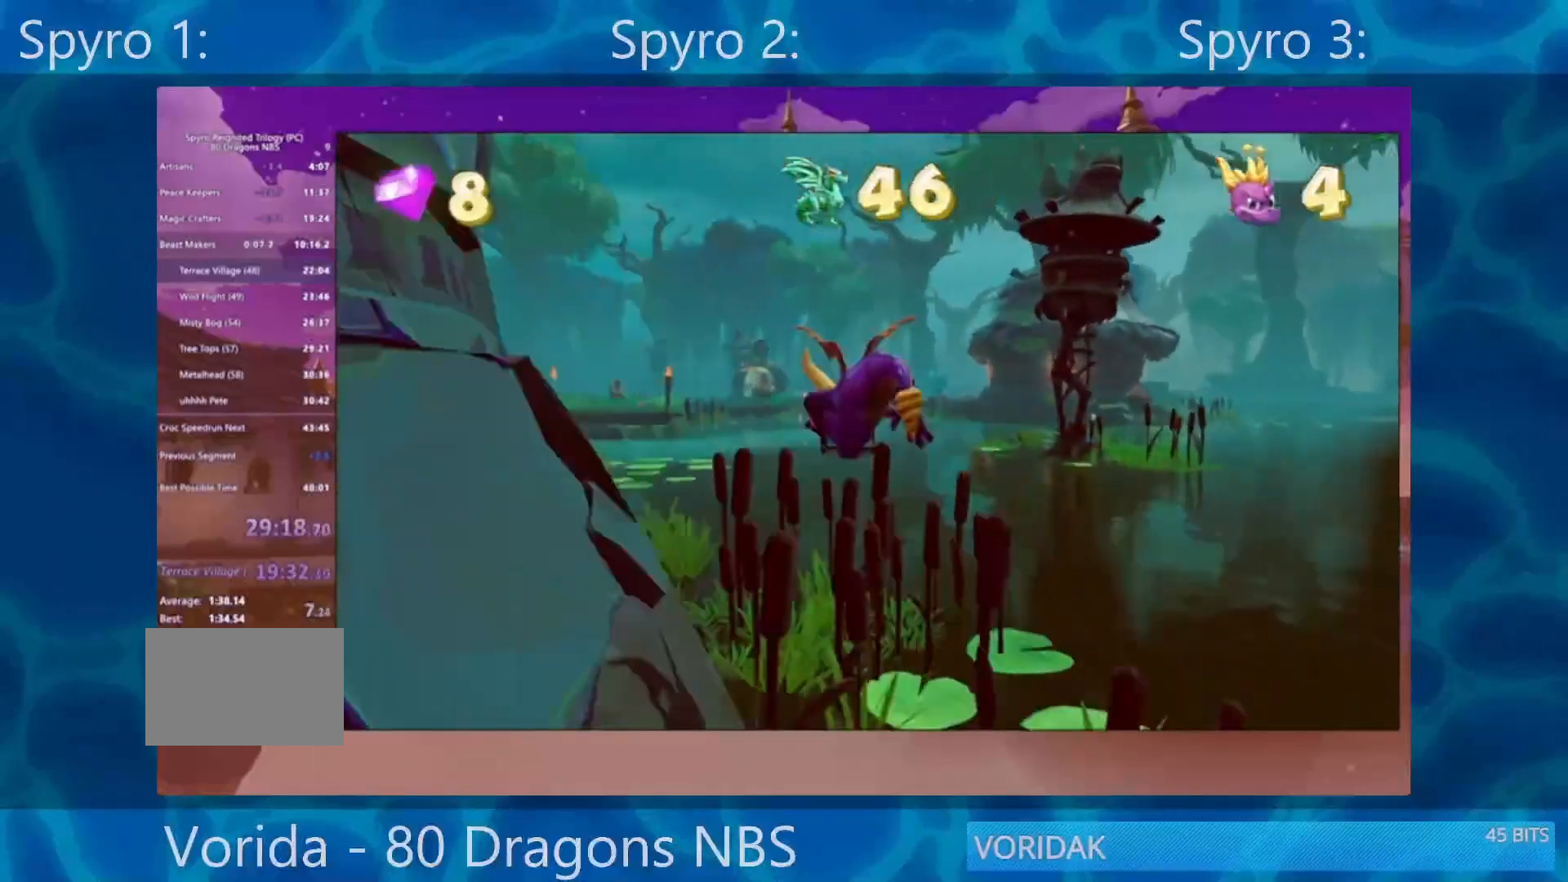
{"buttons": ["CROSS"], "left_stick": "center", "right_stick": "center", "events": [[267, "SQUARE", "up"], [300, "CROSS", "up"], [400, "CROSS", "down"], [433, "left_stick", "center"]]}
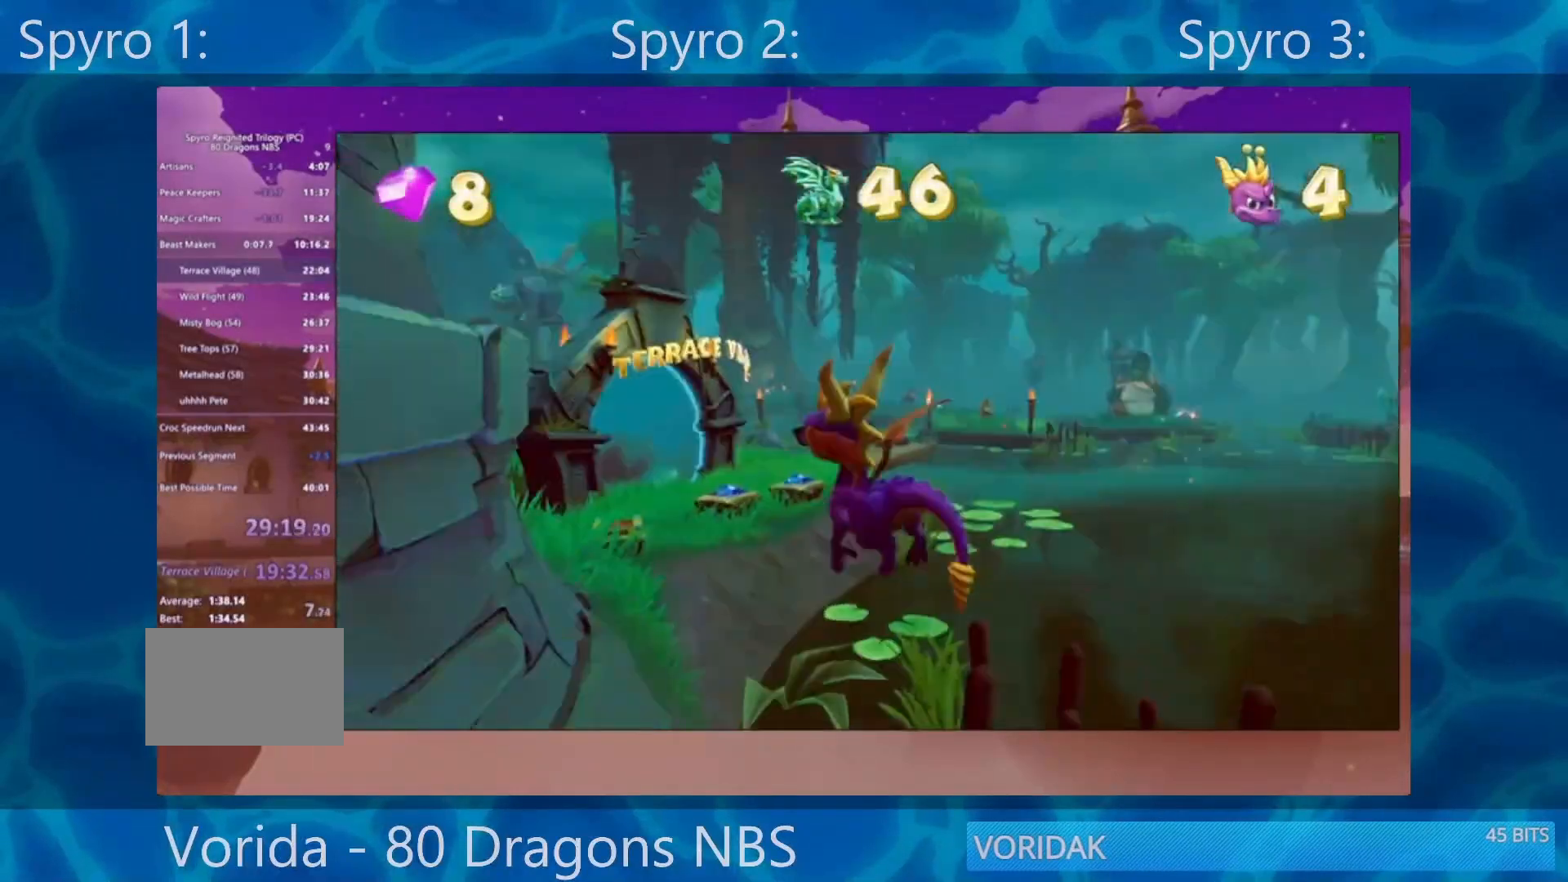
{"buttons": [], "left_stick": "up-right", "right_stick": "center", "events": [[50, "CROSS", "up"], [417, "left_stick", "up-right"]]}
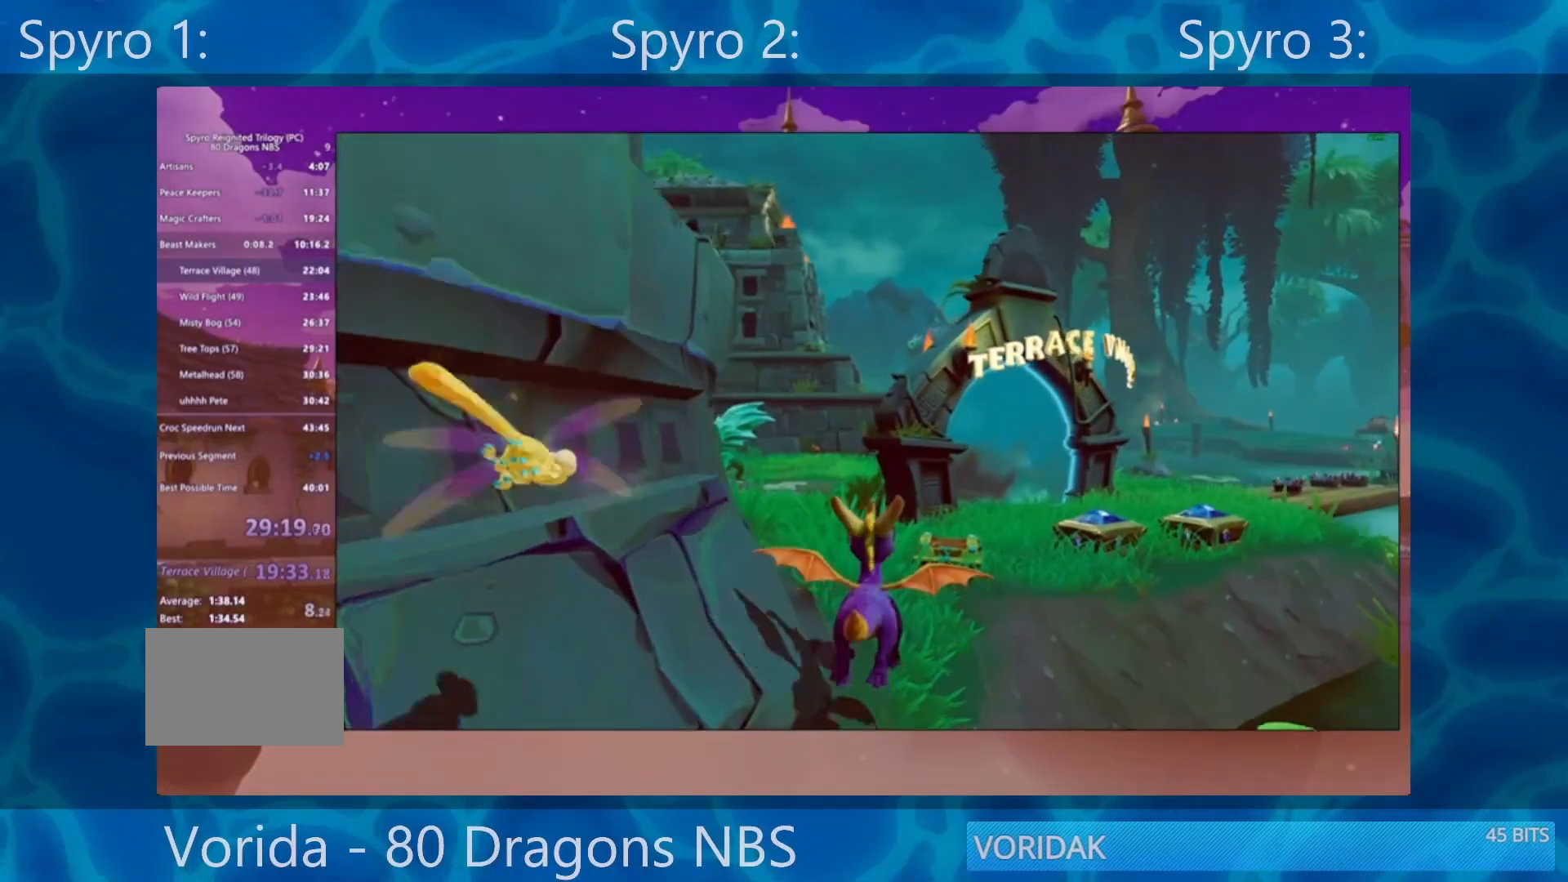
{"buttons": [], "left_stick": "up-right", "right_stick": "center", "events": [[17, "left_stick", "up"], [167, "left_stick", "up-right"], [233, "SQUARE", "down"], [500, "SQUARE", "up"]]}
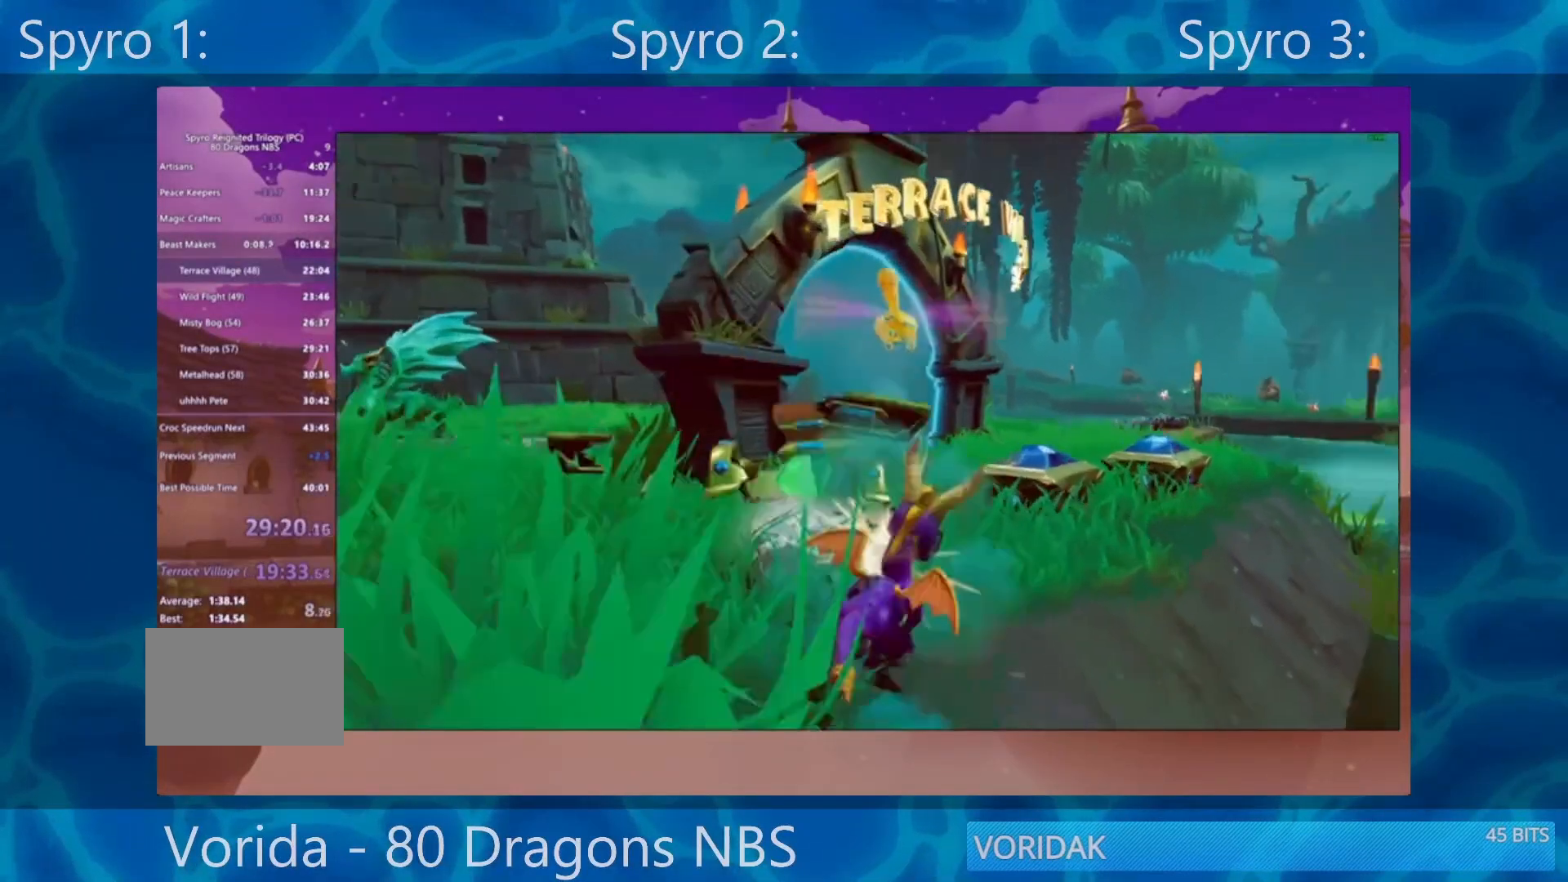
{"buttons": [], "left_stick": "up", "right_stick": "center", "events": [[133, "right_stick", "right"], [233, "R2", "down"], [300, "left_stick", "center"], [400, "left_stick", "up"], [400, "right_stick", "center"], [433, "R2", "up"]]}
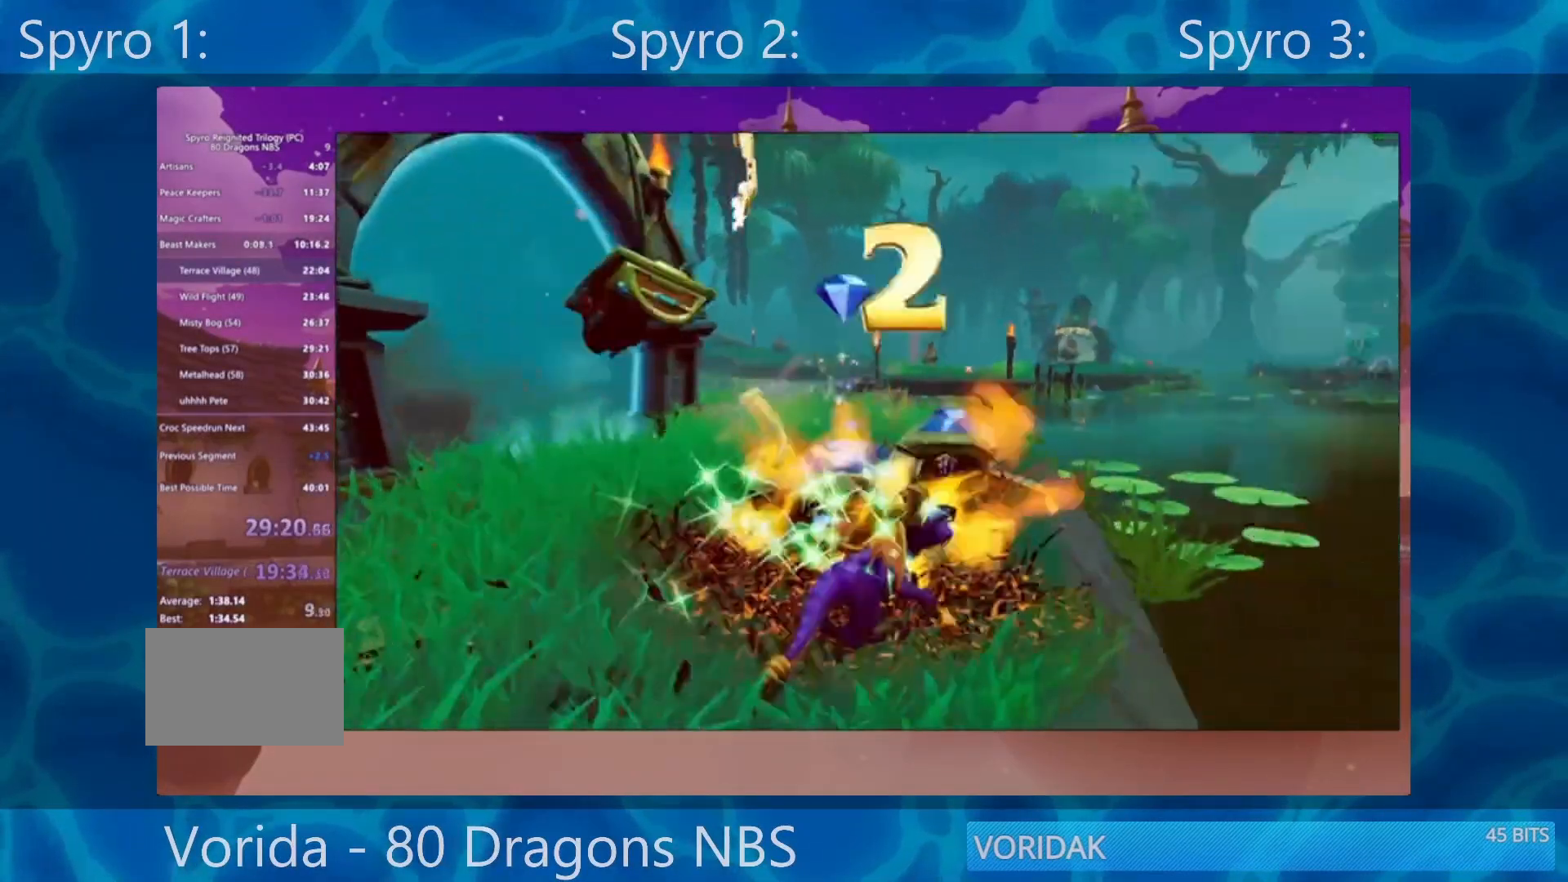
{"buttons": [], "left_stick": "up-right", "right_stick": "center", "events": [[33, "CROSS", "down"], [233, "left_stick", "up-left"], [333, "left_stick", "up"], [367, "CROSS", "up"], [450, "left_stick", "up-right"]]}
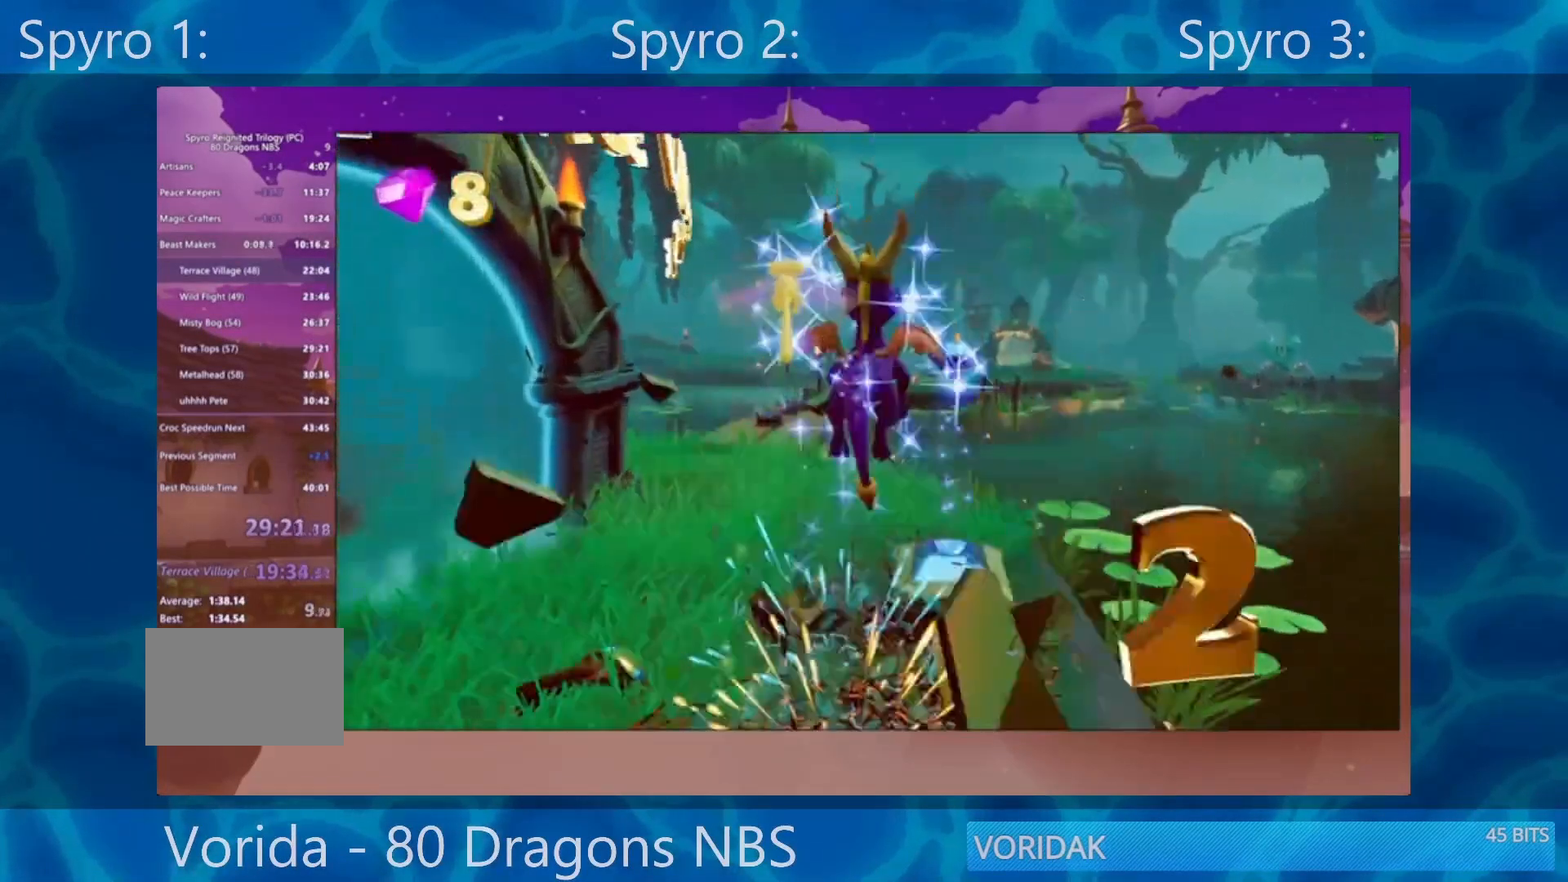
{"buttons": [], "left_stick": "left", "right_stick": "center", "events": [[33, "CROSS", "down"], [167, "CROSS", "up"], [267, "TRIANGLE", "down"], [317, "left_stick", "up-left"], [367, "left_stick", "left"], [400, "TRIANGLE", "up"]]}
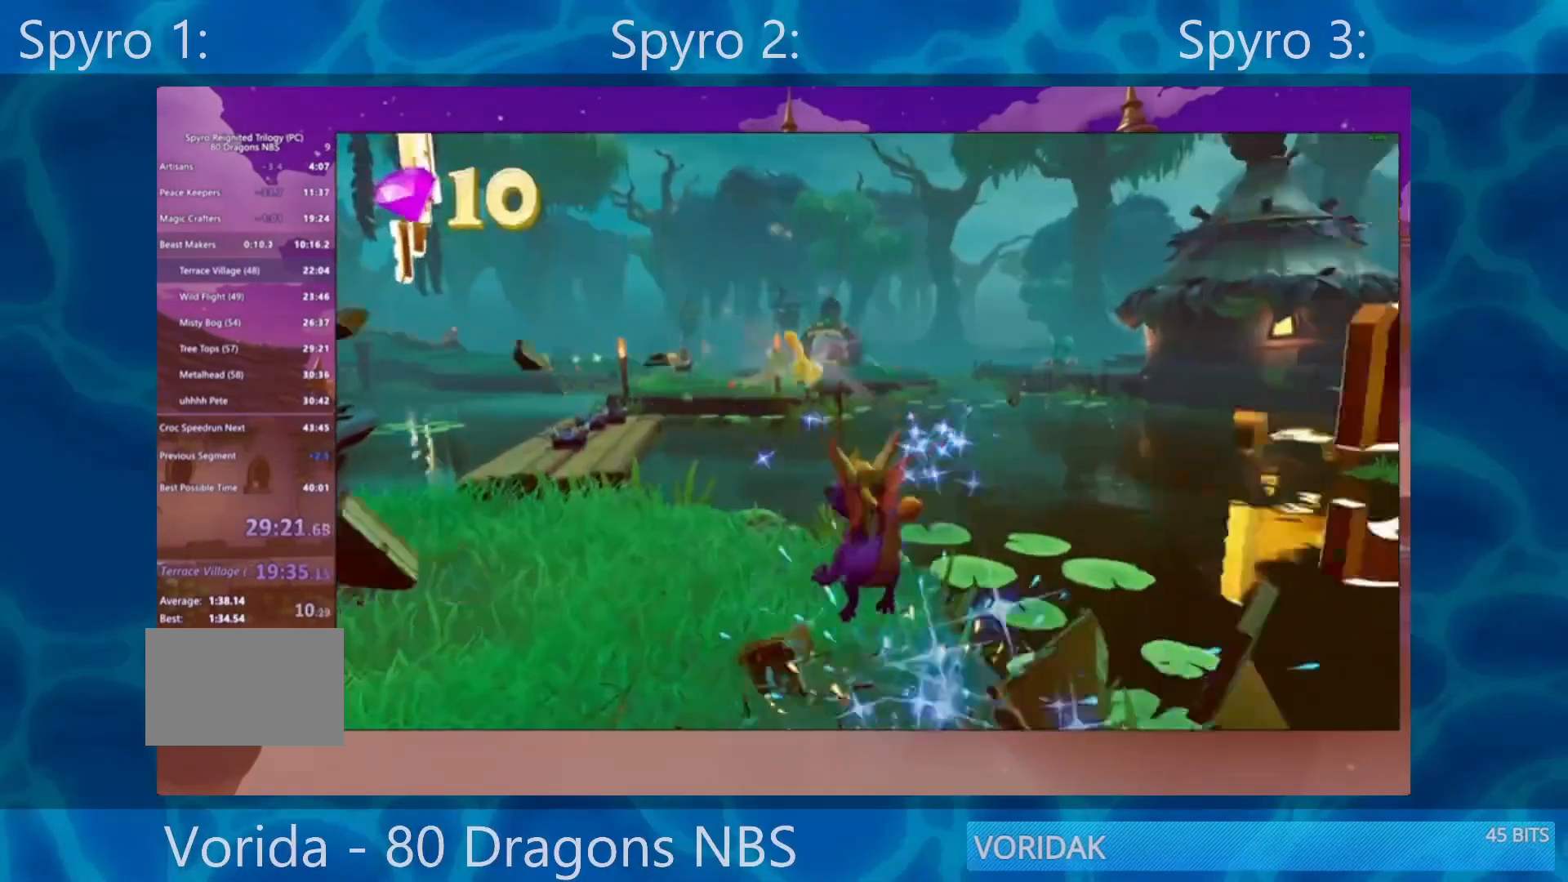
{"buttons": ["SQUARE"], "left_stick": "left", "right_stick": "center", "events": [[233, "SQUARE", "down"]]}
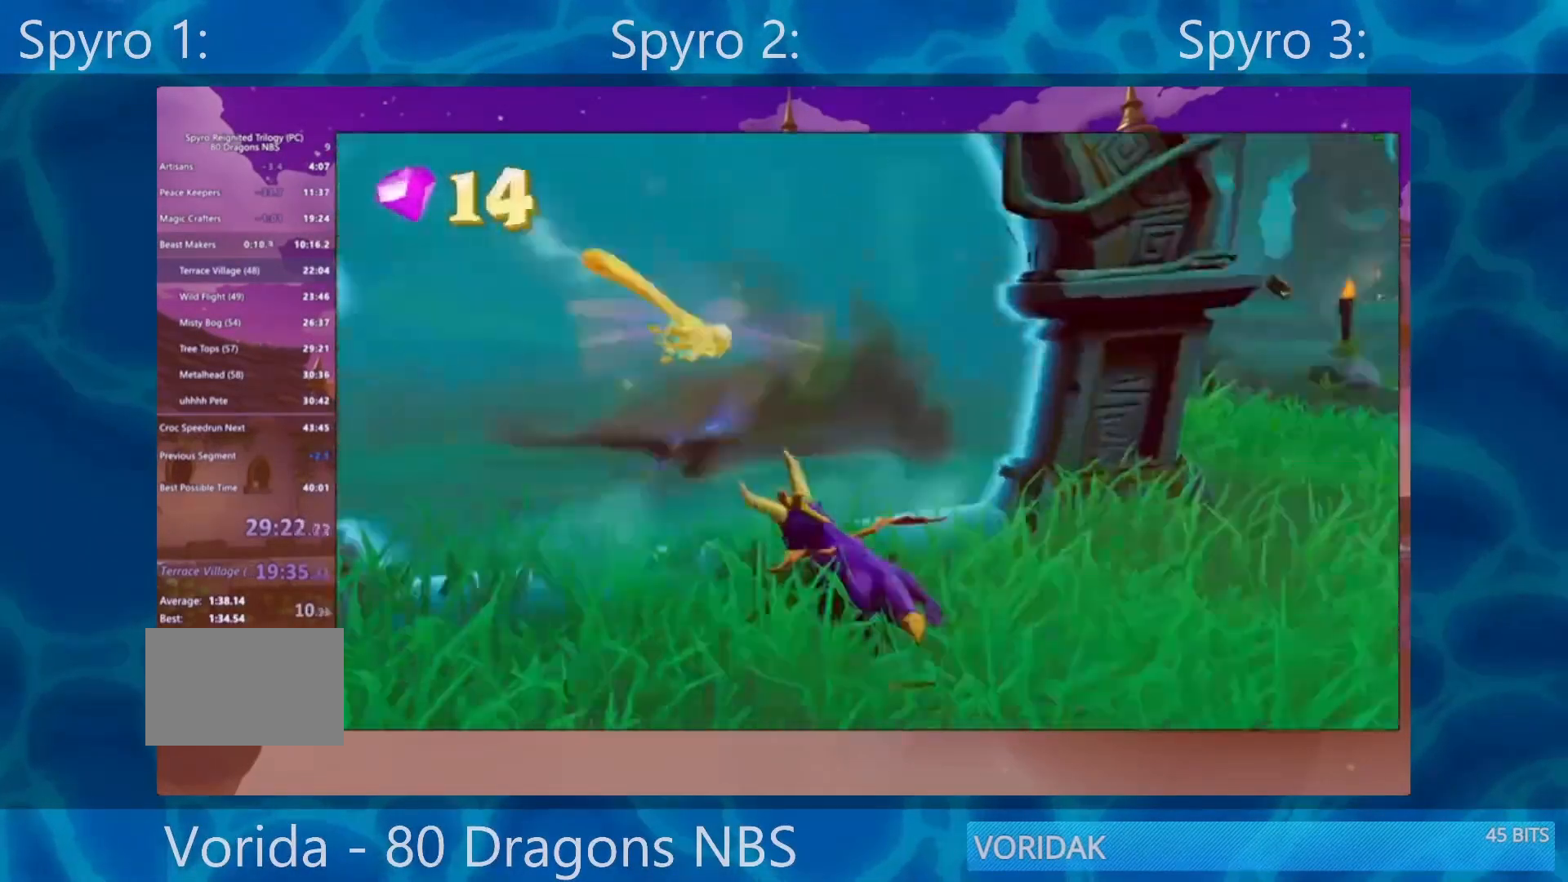
{"buttons": [], "left_stick": "center", "right_stick": "center", "events": [[33, "left_stick", "up-left"], [233, "left_stick", "center"], [433, "SQUARE", "up"]]}